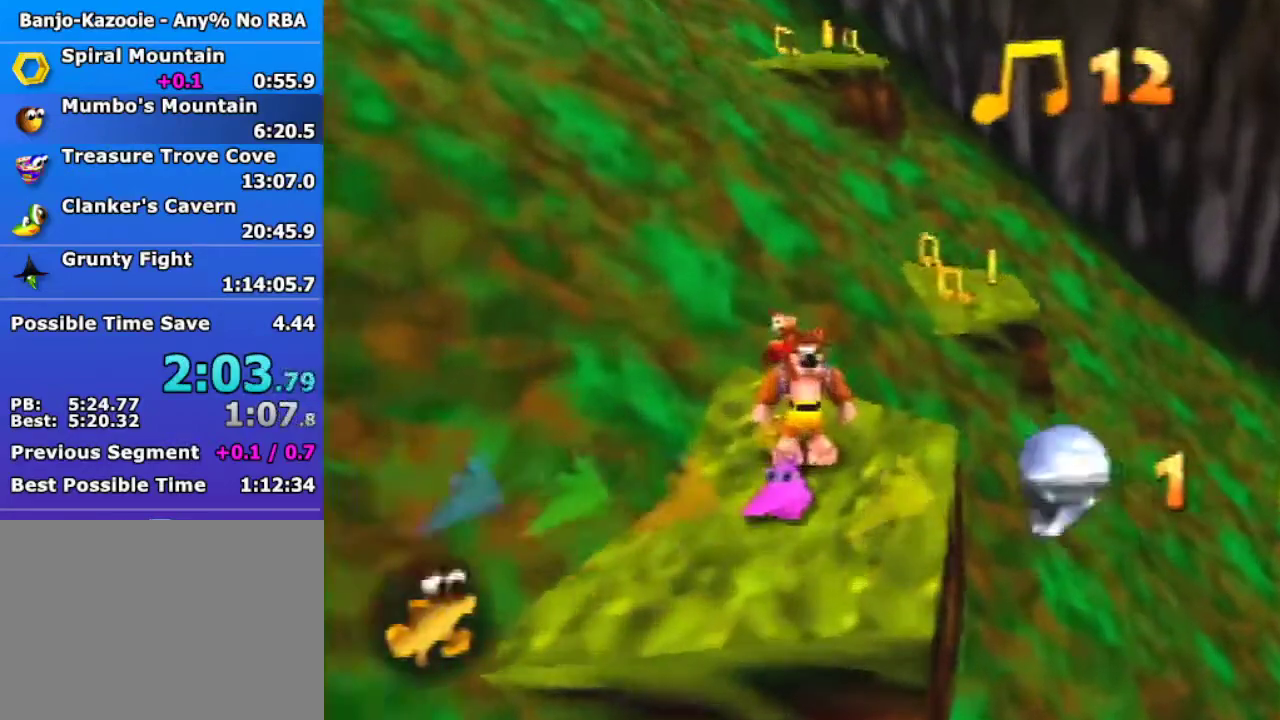
Gameplay with a controller (Nintendo layout); each line is a JSON object with the inputs held at the frame after it. "events" lists button and stick changes between this image and that frame as [ms after this image, input, new state], when the widget could be followed in between. This overlay highlights the sticks when they move; stick clicks (L3) are not distinguishable. Not read: L3 R1 R3 Z.
{"buttons": [], "left_stick": "center", "events": [[67, "B", "up"], [133, "B", "down"], [267, "B", "up"]]}
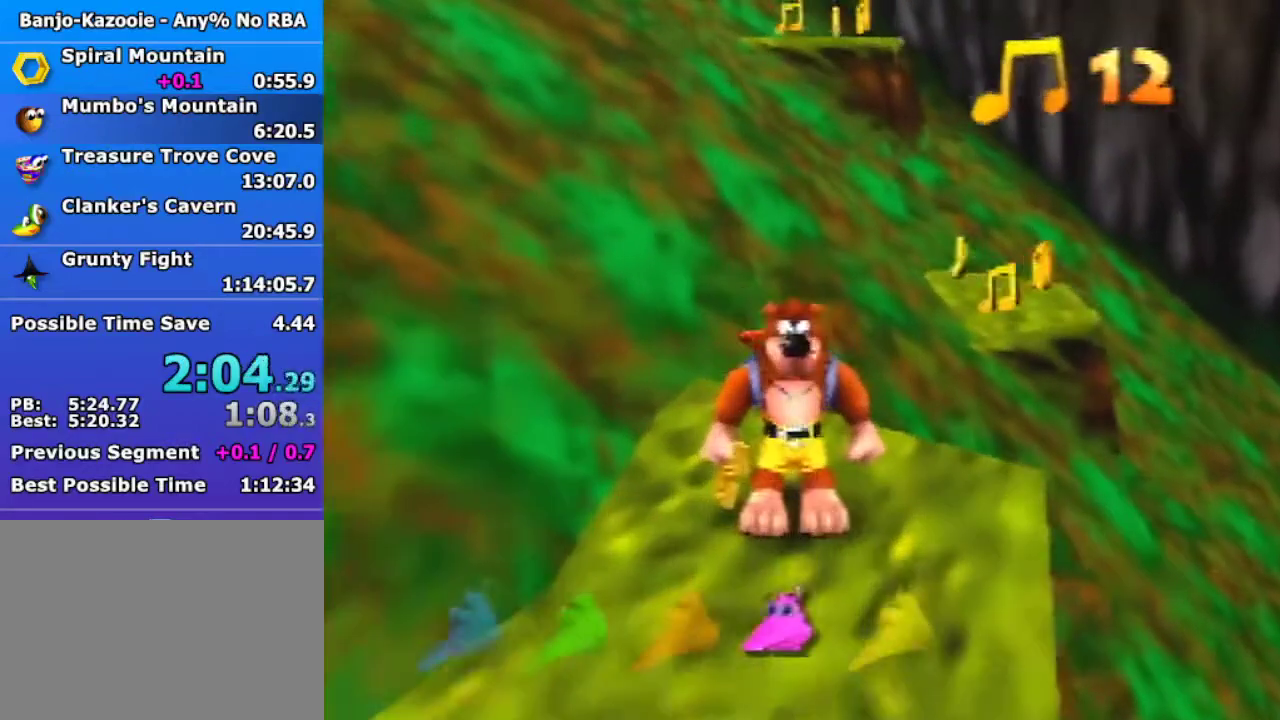
{"buttons": [], "left_stick": "center", "events": []}
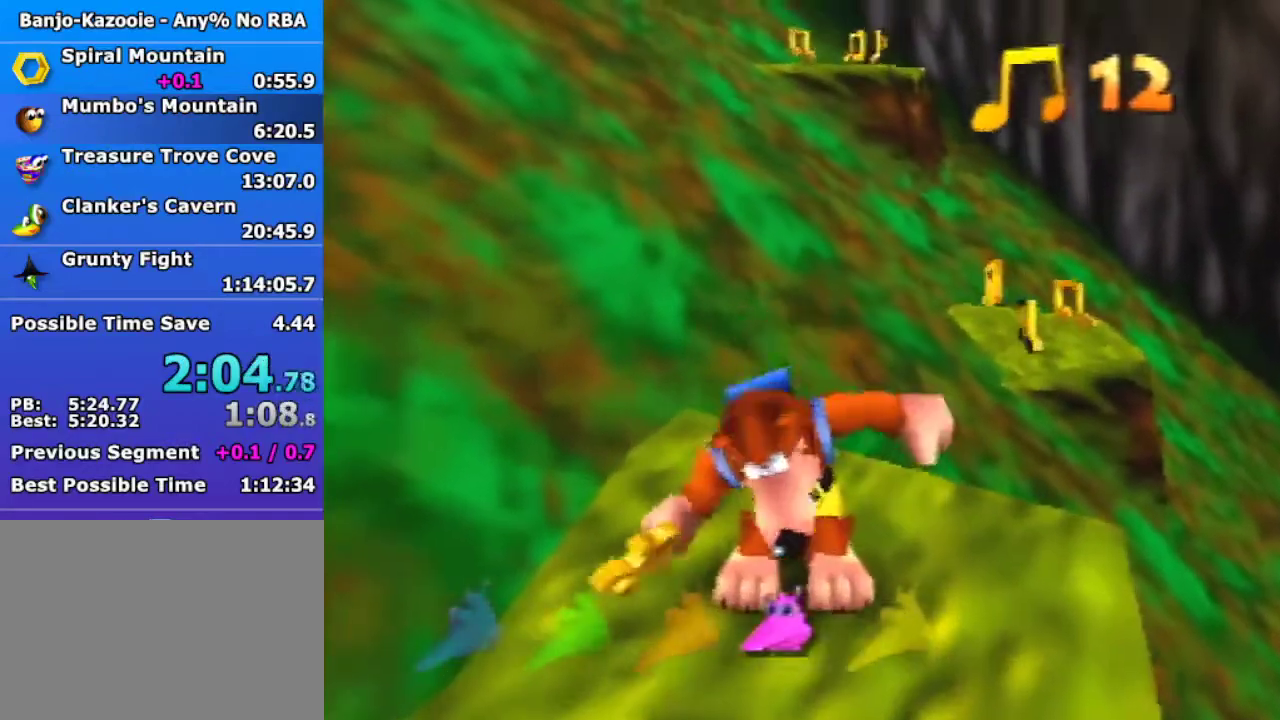
{"buttons": [], "left_stick": "center", "events": []}
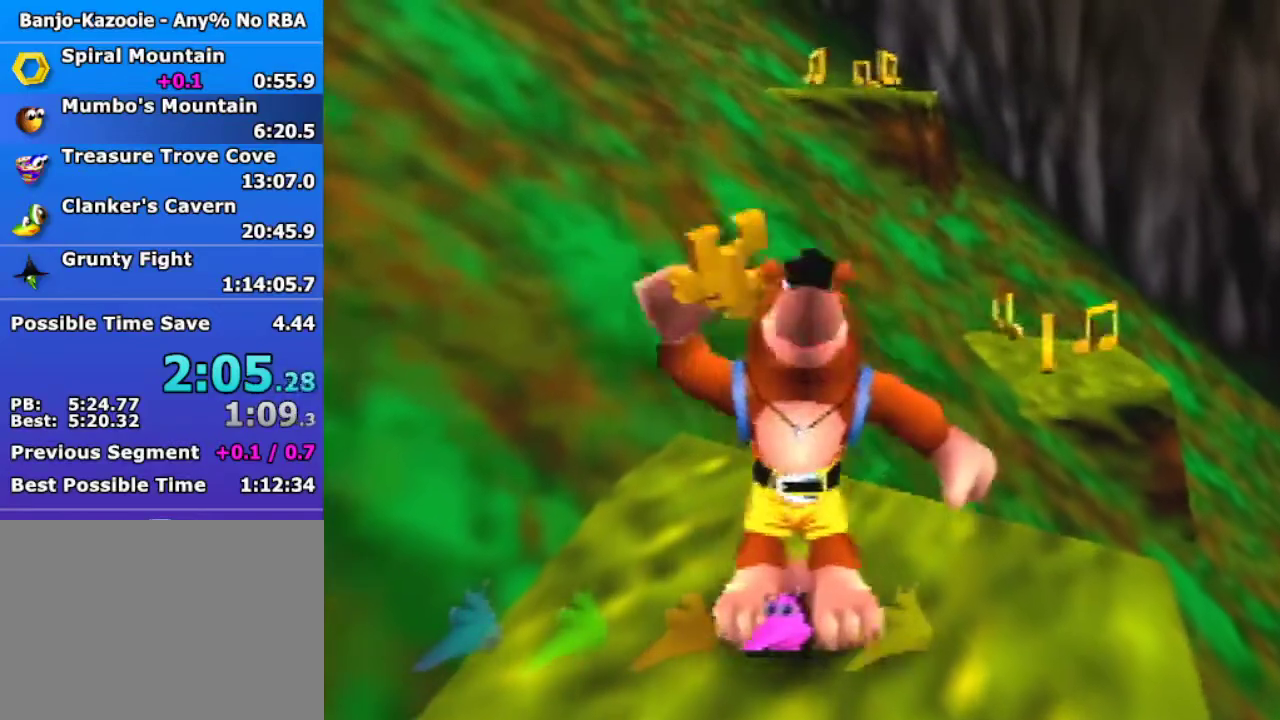
{"buttons": [], "left_stick": "center", "events": []}
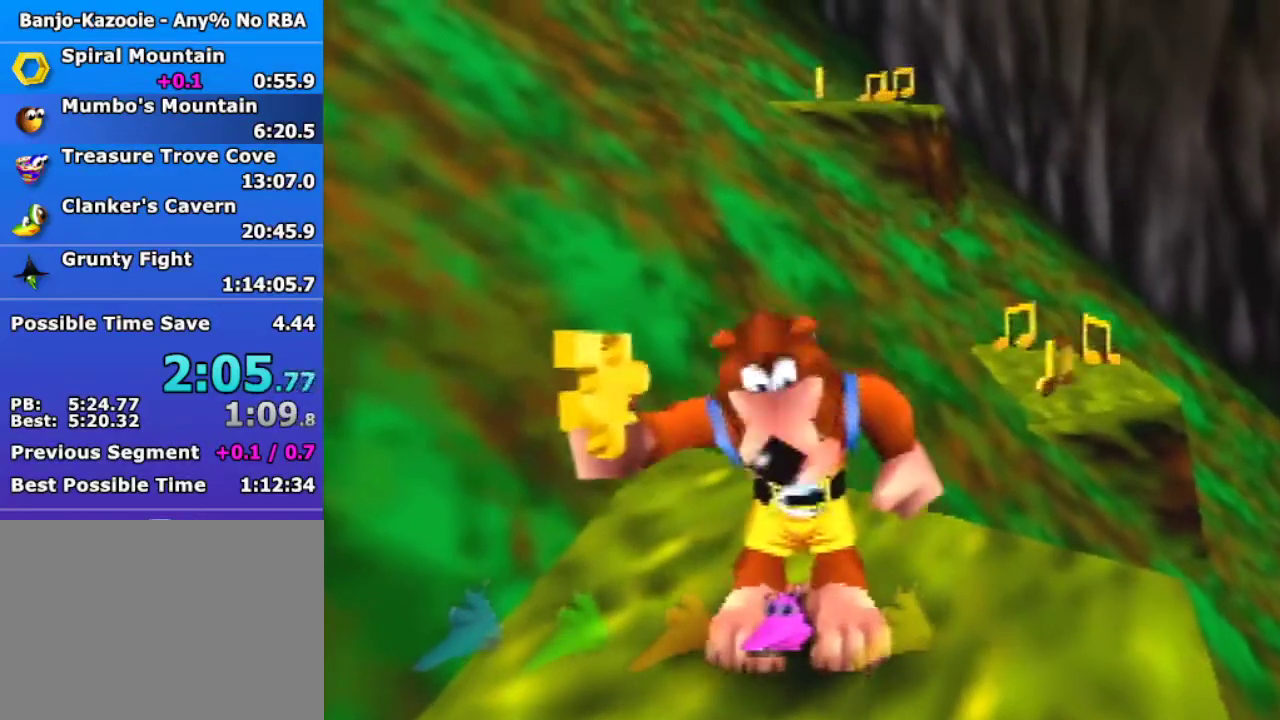
{"buttons": [], "left_stick": "center", "events": []}
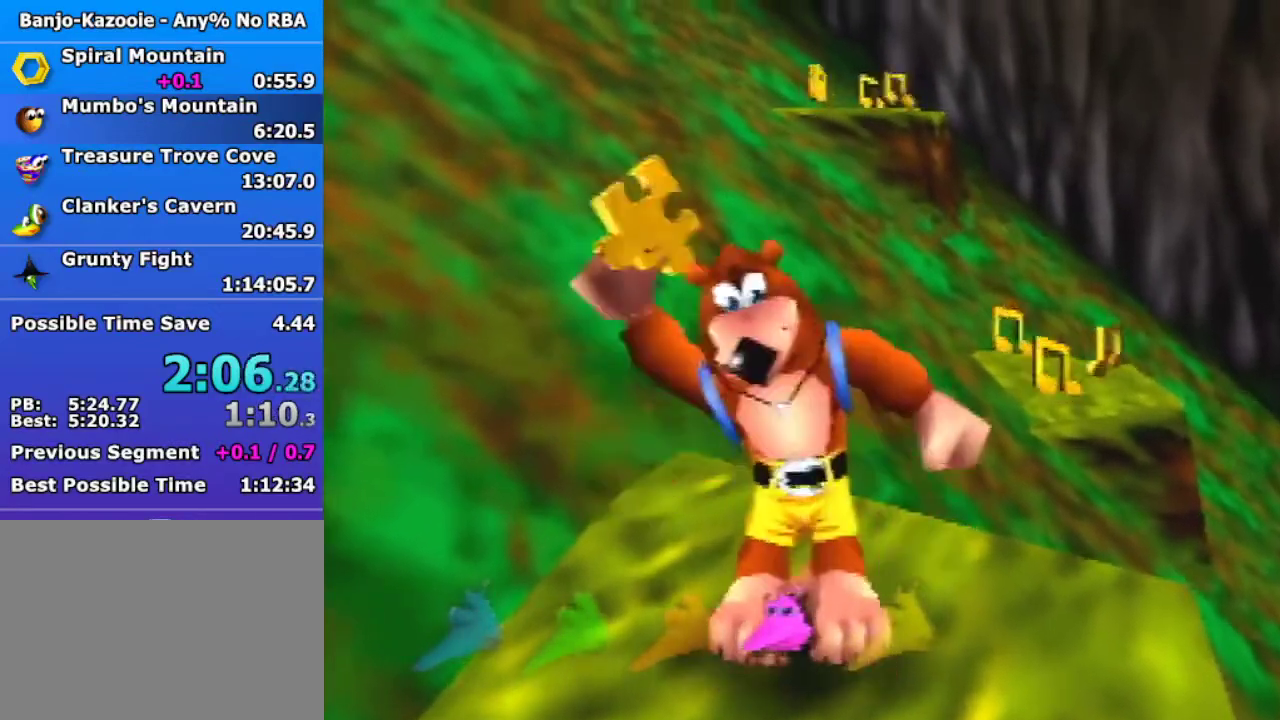
{"buttons": [], "left_stick": "center", "events": []}
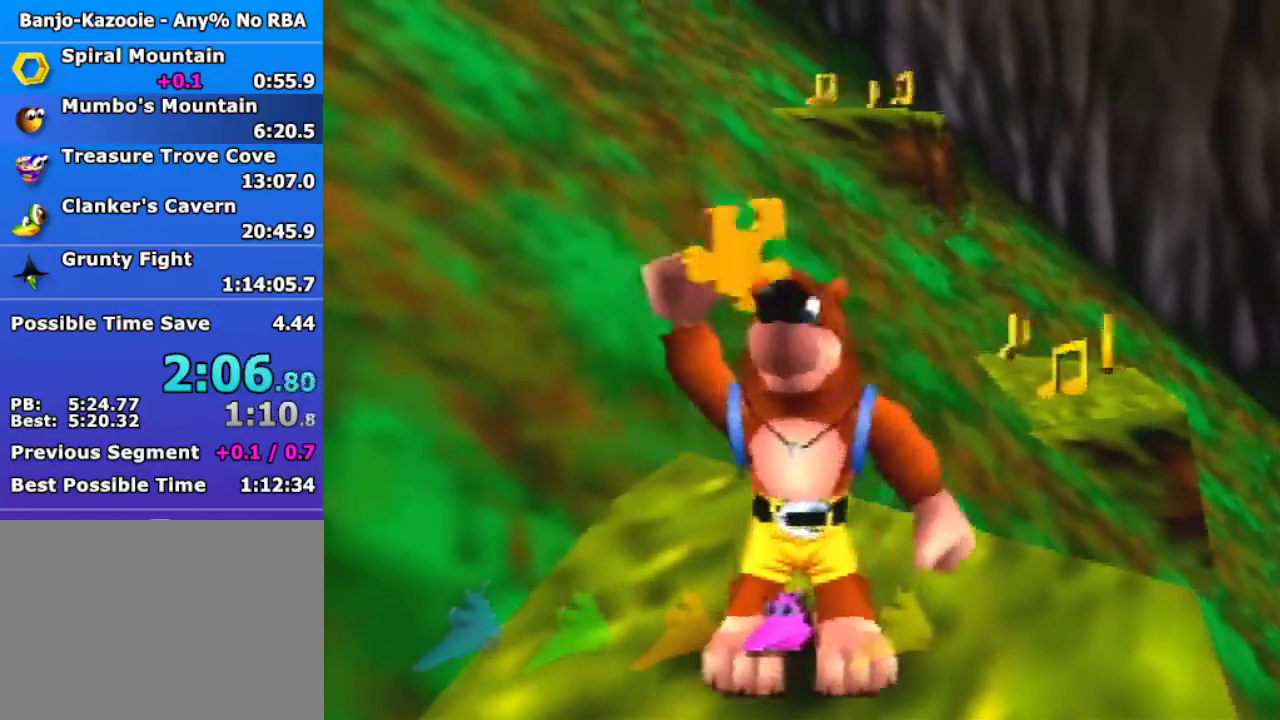
{"buttons": [], "left_stick": "center", "events": []}
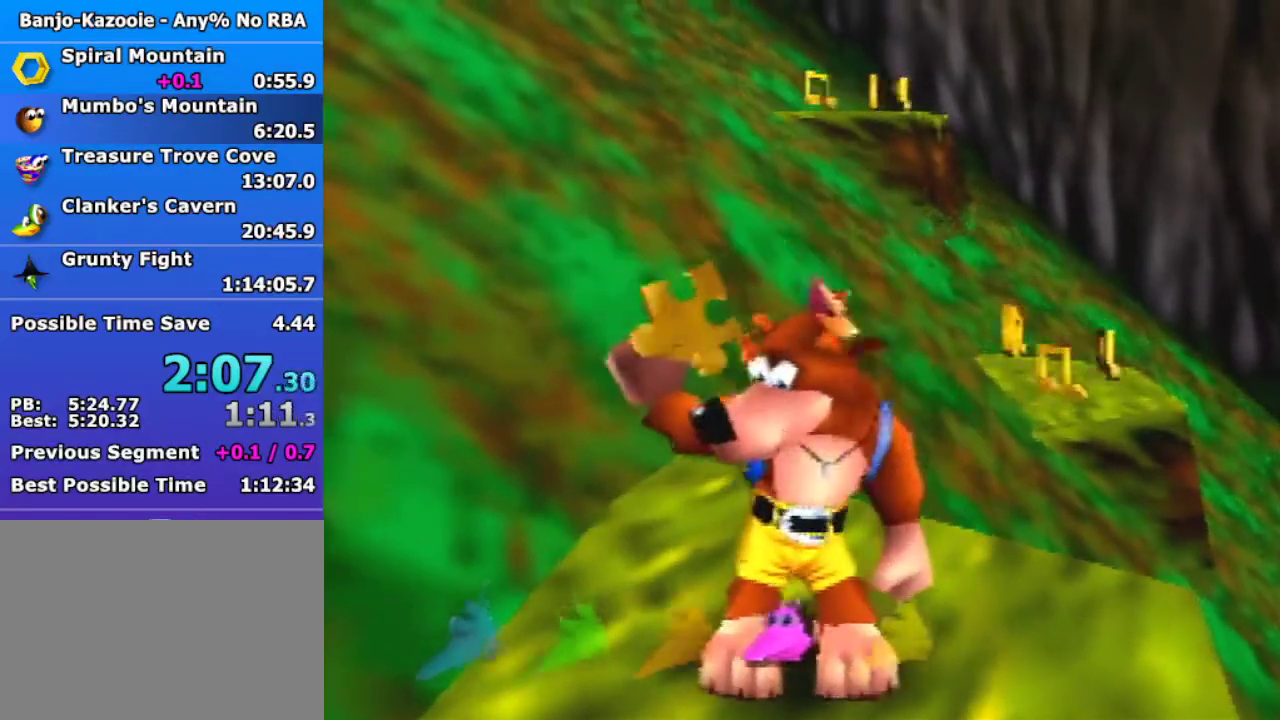
{"buttons": [], "left_stick": "center", "events": []}
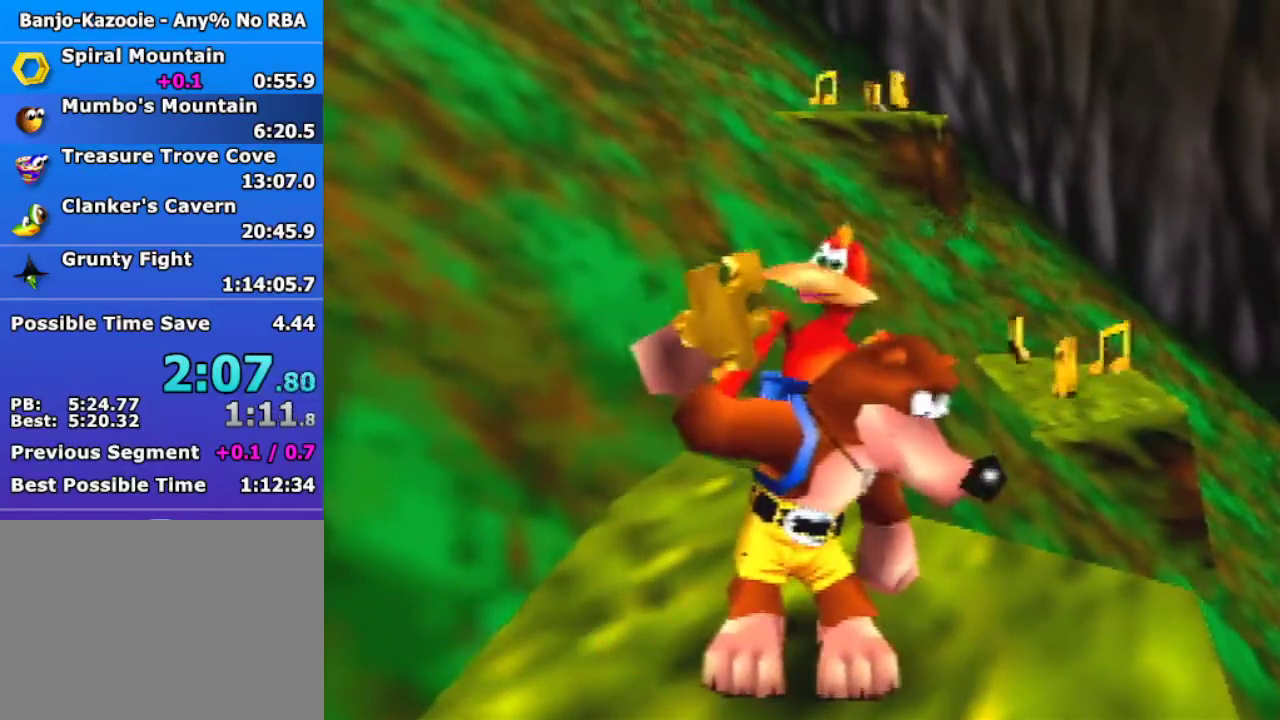
{"buttons": ["A", "B"], "left_stick": "center", "events": [[167, "C_DOWN", "down"], [167, "C_LEFT", "down"], [167, "C_UP", "down"], [300, "C_LEFT", "up"], [300, "C_UP", "up"], [333, "C_DOWN", "up"], [400, "A", "down"], [400, "B", "down"]]}
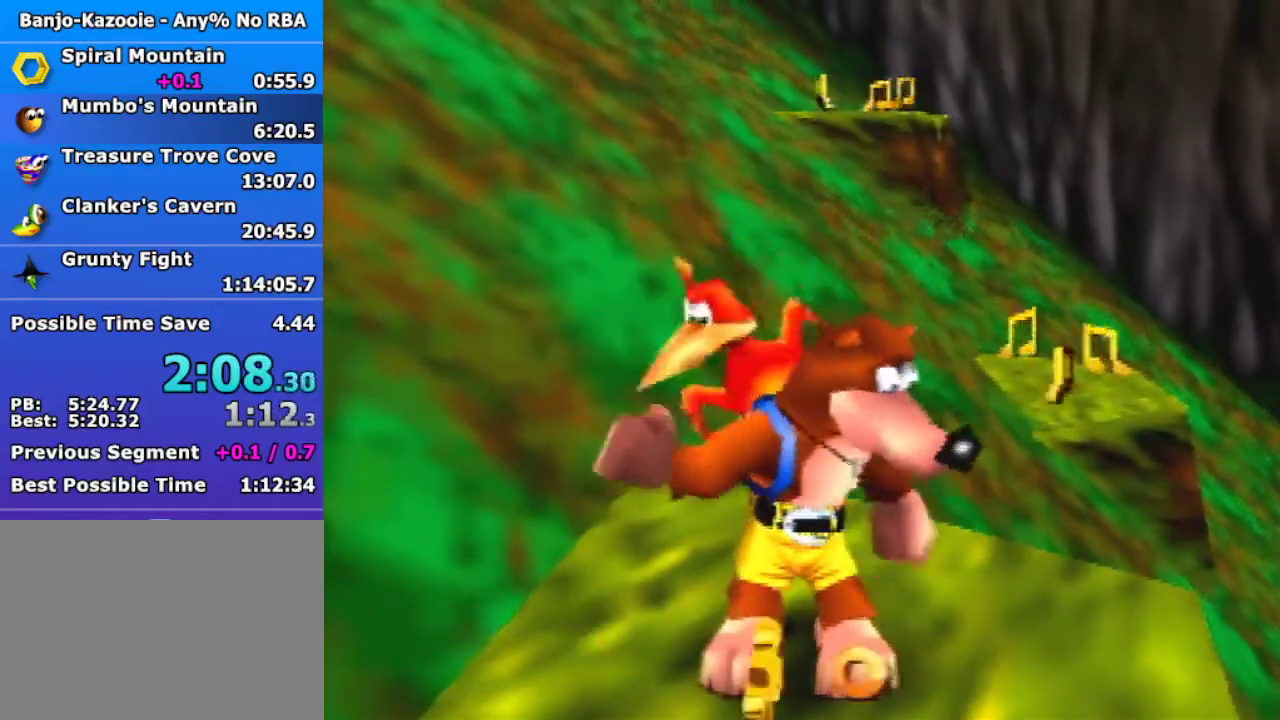
{"buttons": [], "left_stick": "center", "events": [[33, "A", "up"], [33, "B", "up"]]}
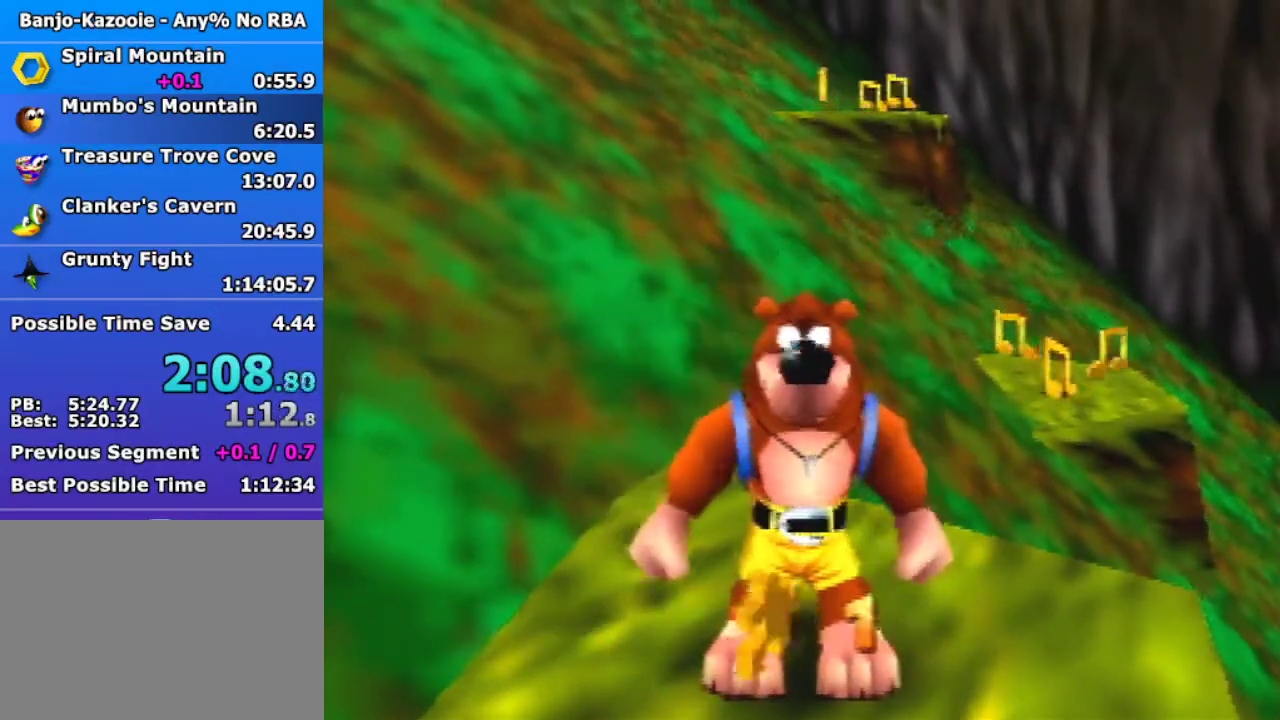
{"buttons": ["B"], "left_stick": "center", "events": [[200, "B", "down"]]}
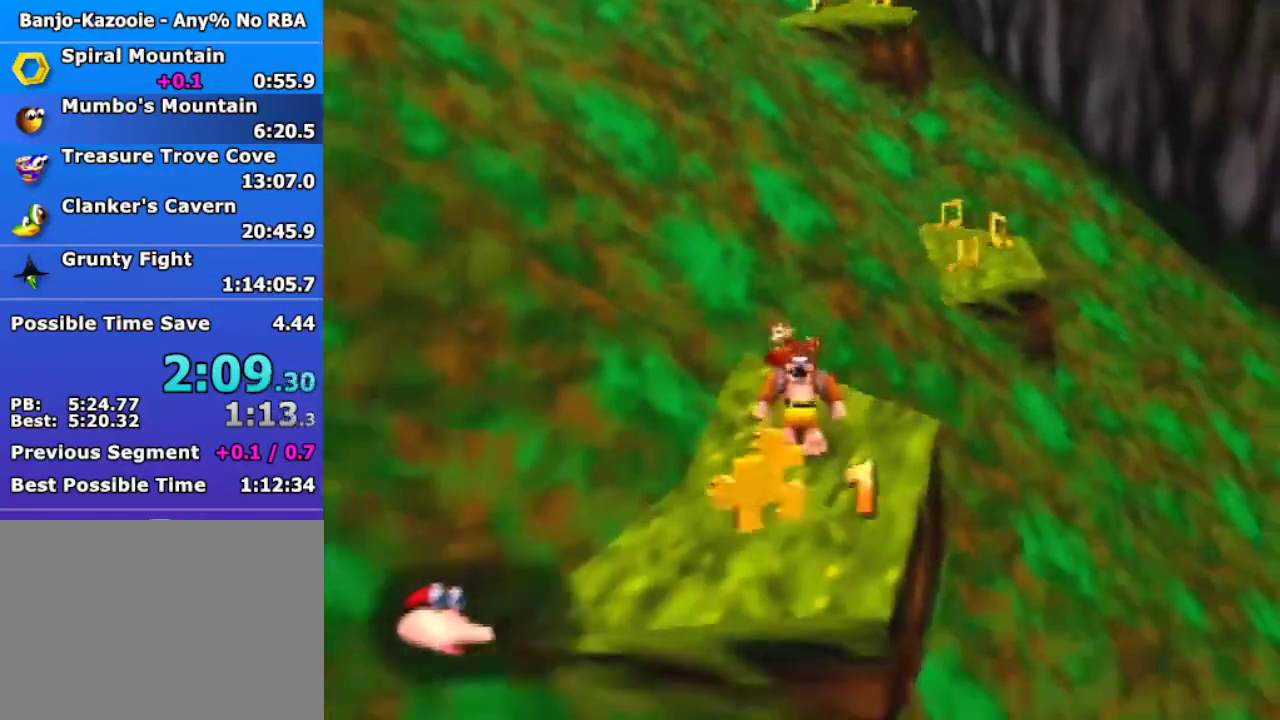
{"buttons": [], "left_stick": "center", "events": [[233, "B", "up"]]}
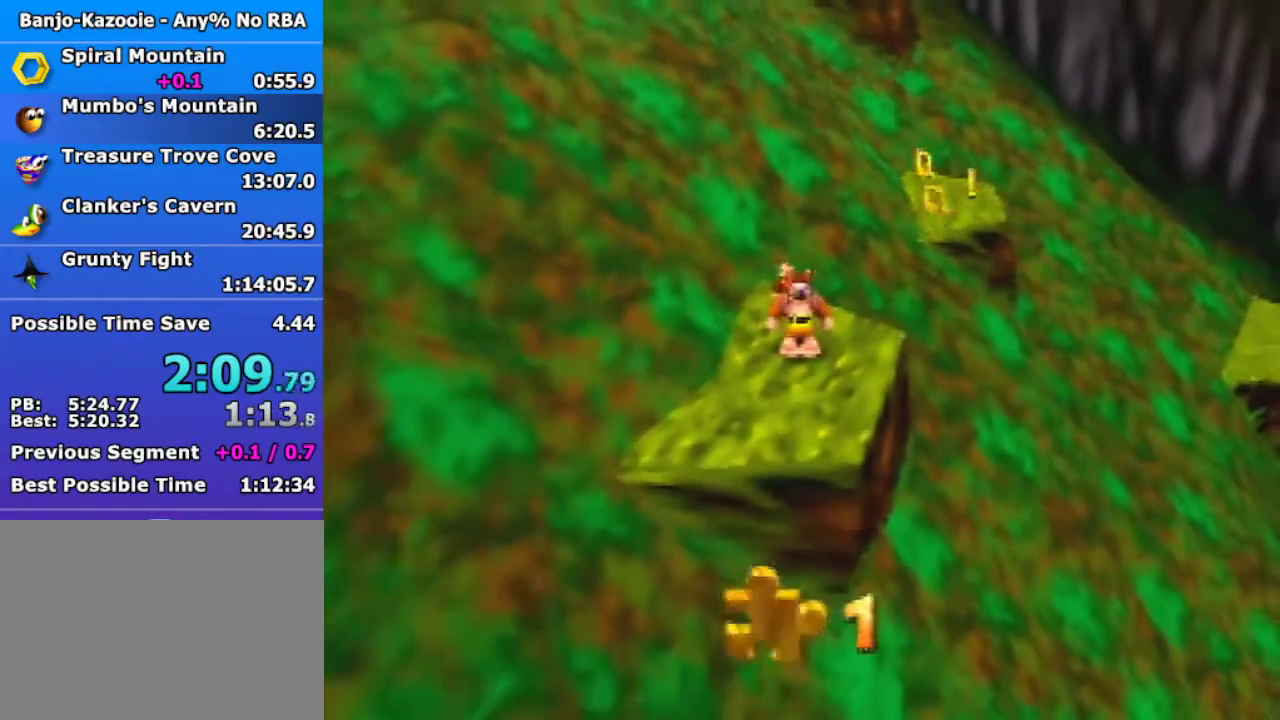
{"buttons": [], "left_stick": "center", "events": []}
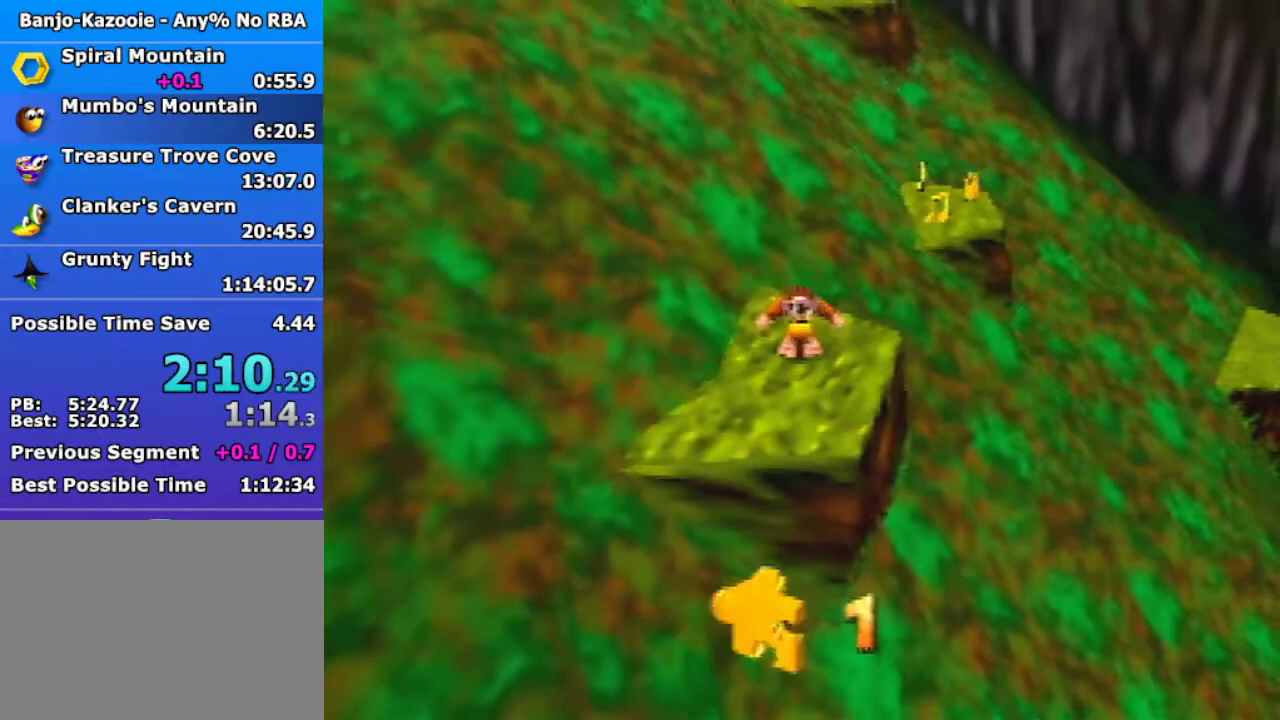
{"buttons": [], "left_stick": "up-right", "events": [[133, "C_LEFT", "down"], [233, "C_LEFT", "up"], [233, "left_stick", "up"], [400, "left_stick", "up-right"]]}
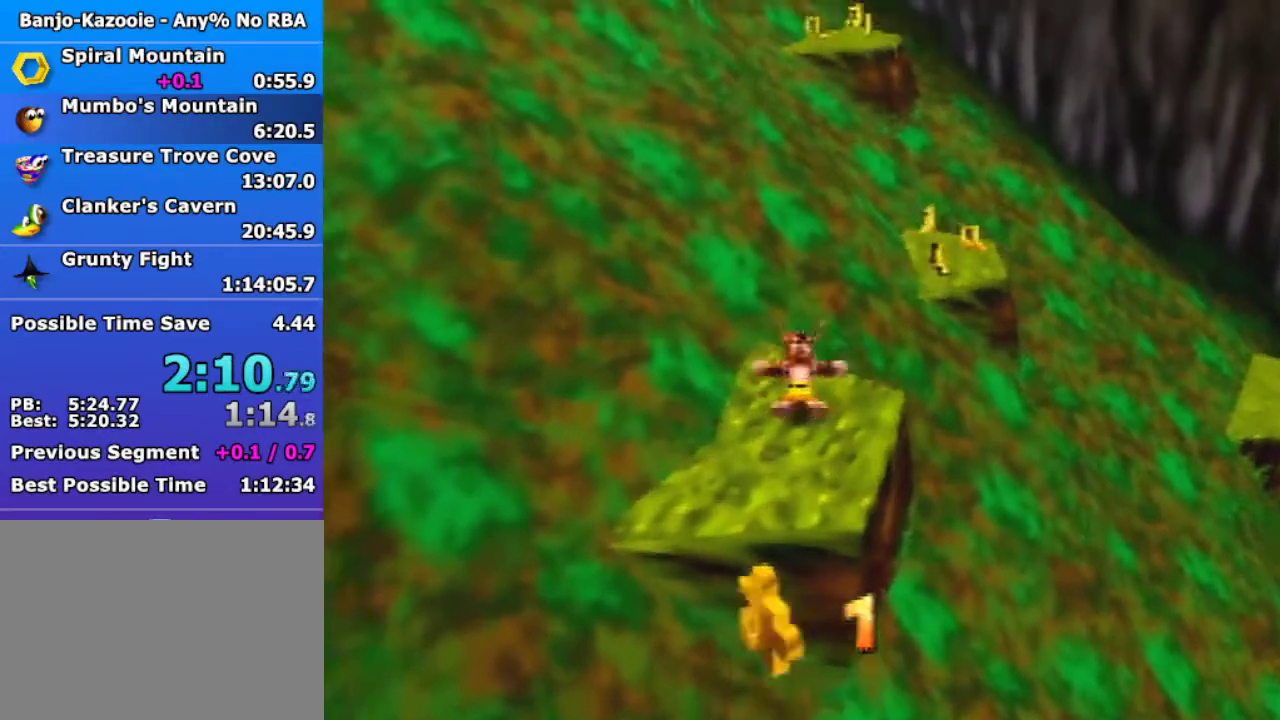
{"buttons": ["A"], "left_stick": "up", "events": [[167, "left_stick", "up"], [400, "A", "down"]]}
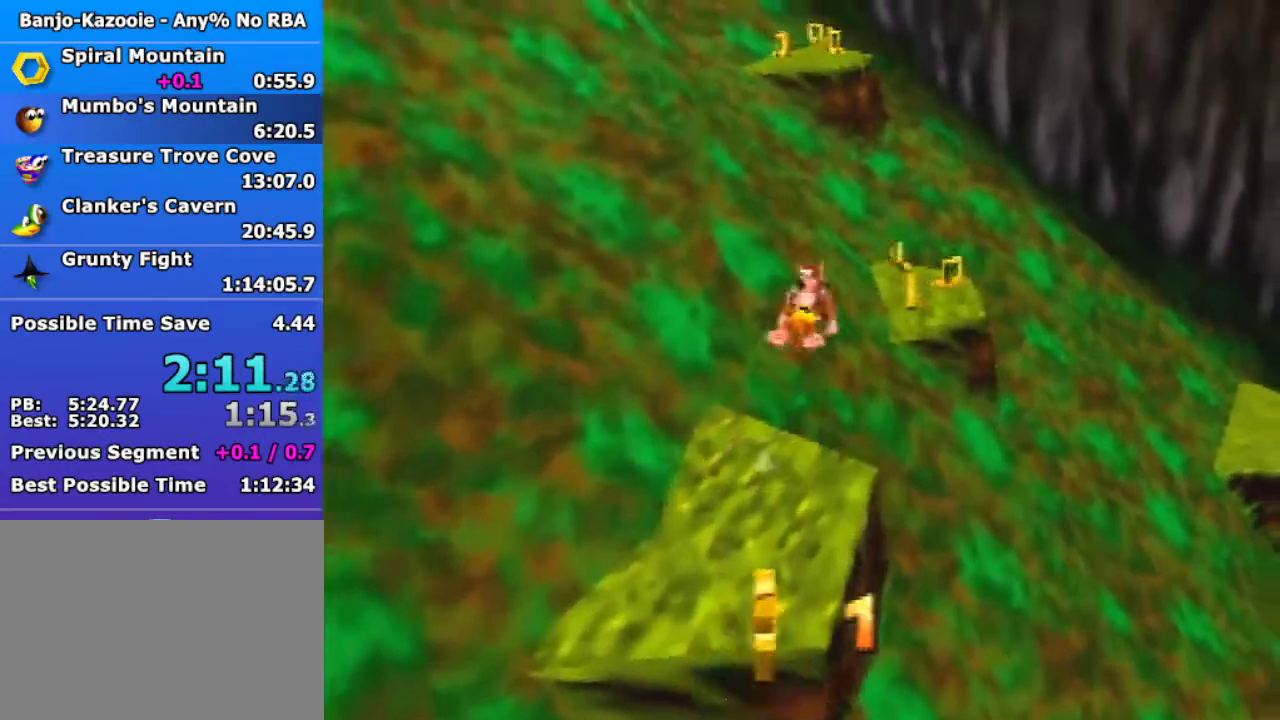
{"buttons": [], "left_stick": "up", "events": [[400, "A", "up"]]}
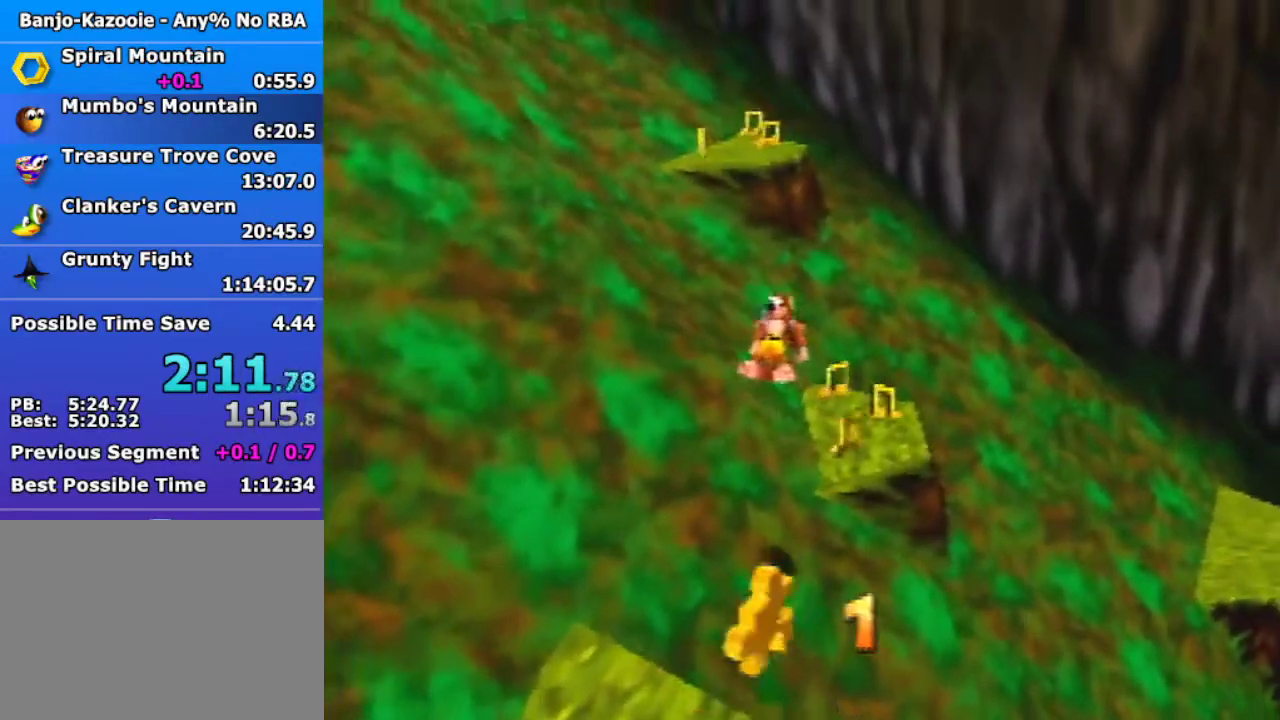
{"buttons": [], "left_stick": "up-right", "events": [[400, "left_stick", "up-right"]]}